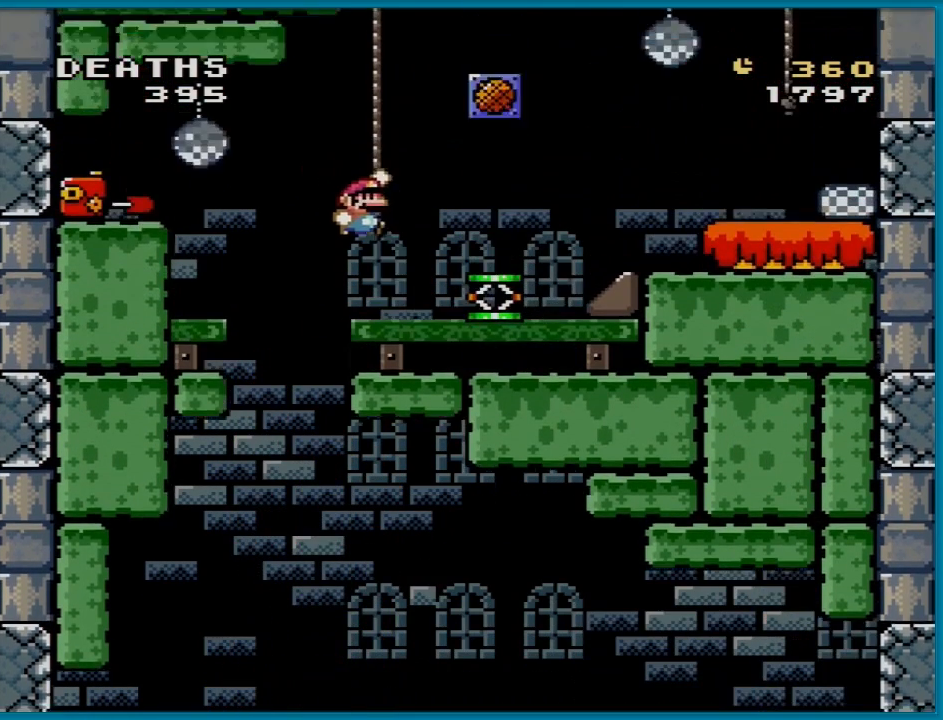
Gameplay with a controller (Nintendo layout); each line is a JSON object with the inputs held at the frame after it. "events" lists button and stick changes between this image and that frame as [ms after this image, input, new state], when the widget could be followed in between. Not read: L3 R3.
{"buttons": ["Y"], "events": [[67, "DPAD_RIGHT", "up"], [133, "B", "up"], [133, "DPAD_LEFT", "down"], [234, "DPAD_LEFT", "up"]]}
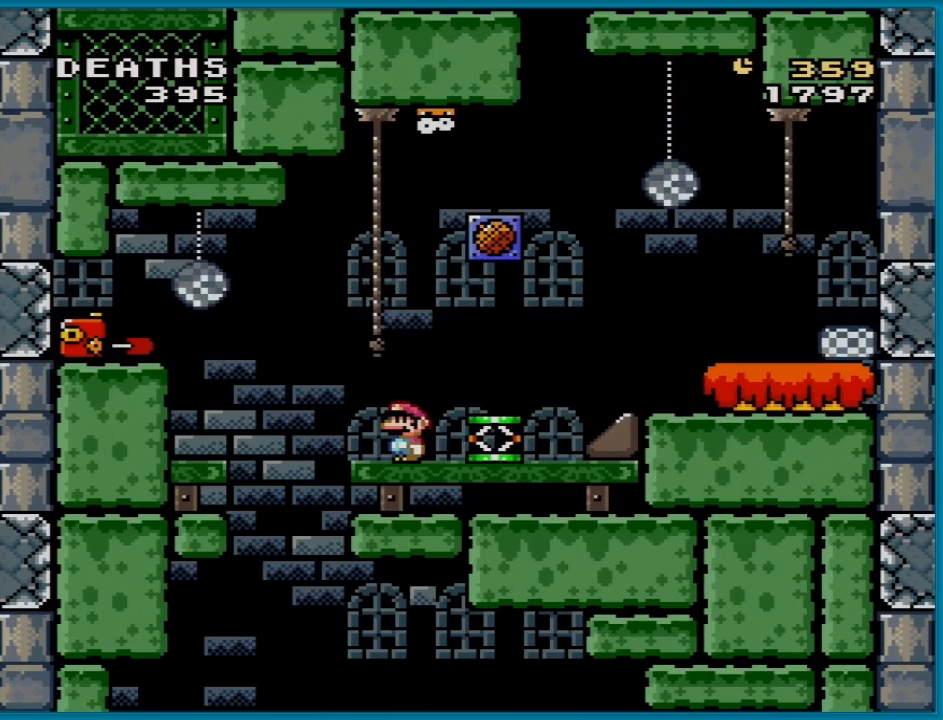
{"buttons": ["Y"], "events": [[167, "DPAD_RIGHT", "down"], [351, "DPAD_RIGHT", "up"]]}
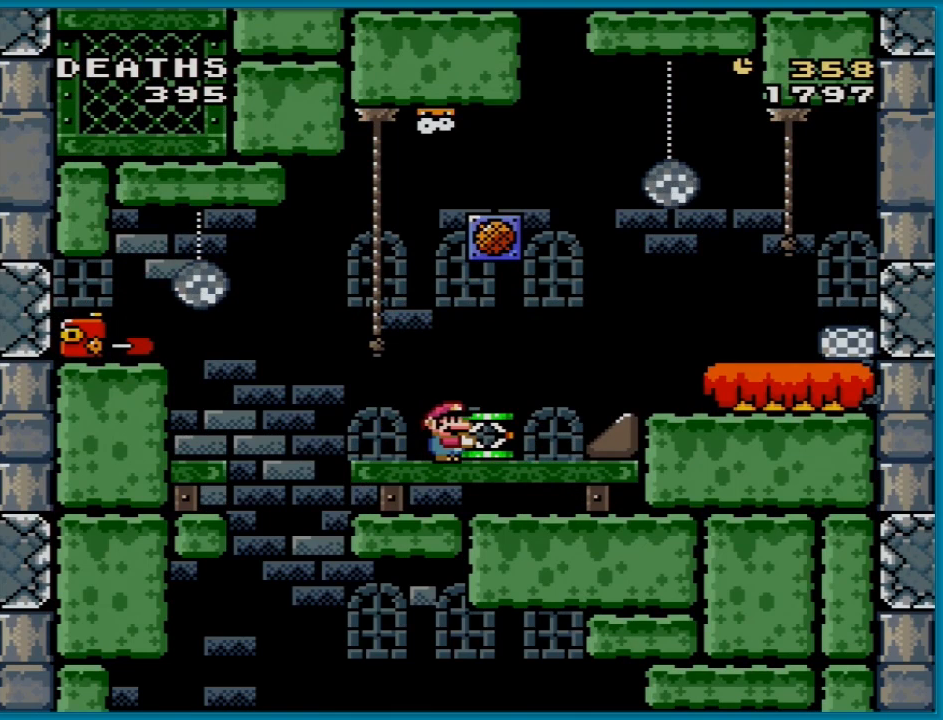
{"buttons": ["Y"], "events": []}
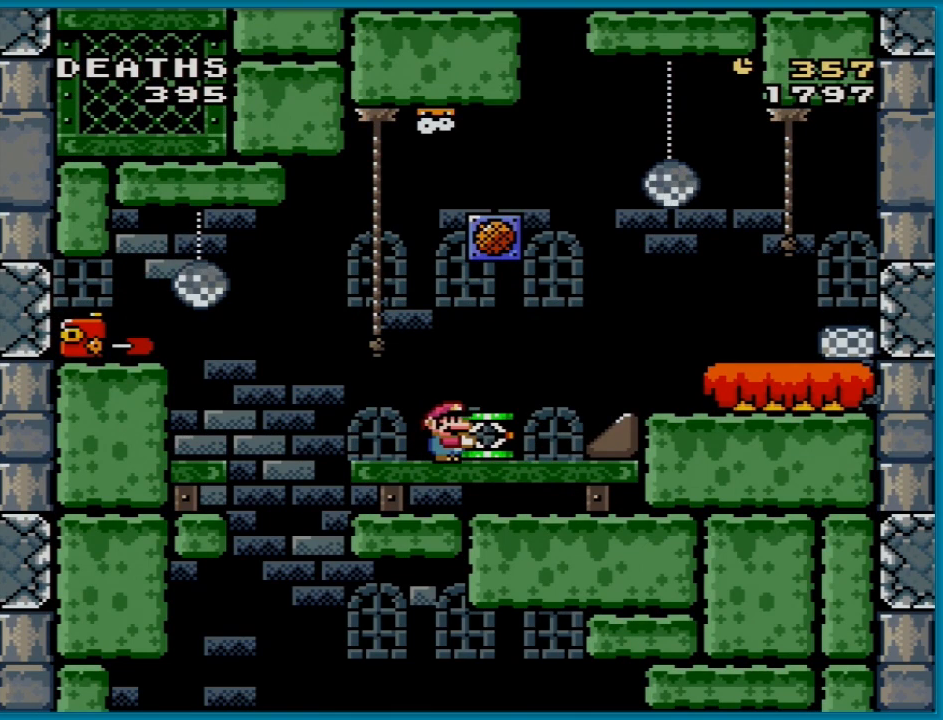
{"buttons": ["B", "Y"], "events": [[167, "B", "down"]]}
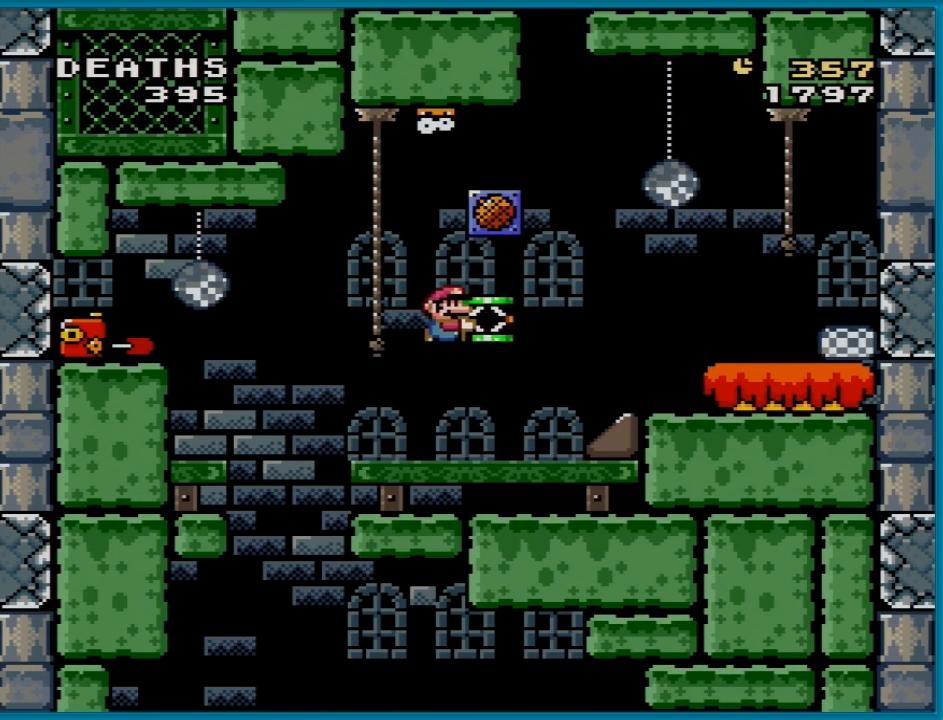
{"buttons": ["Y"], "events": [[67, "B", "up"]]}
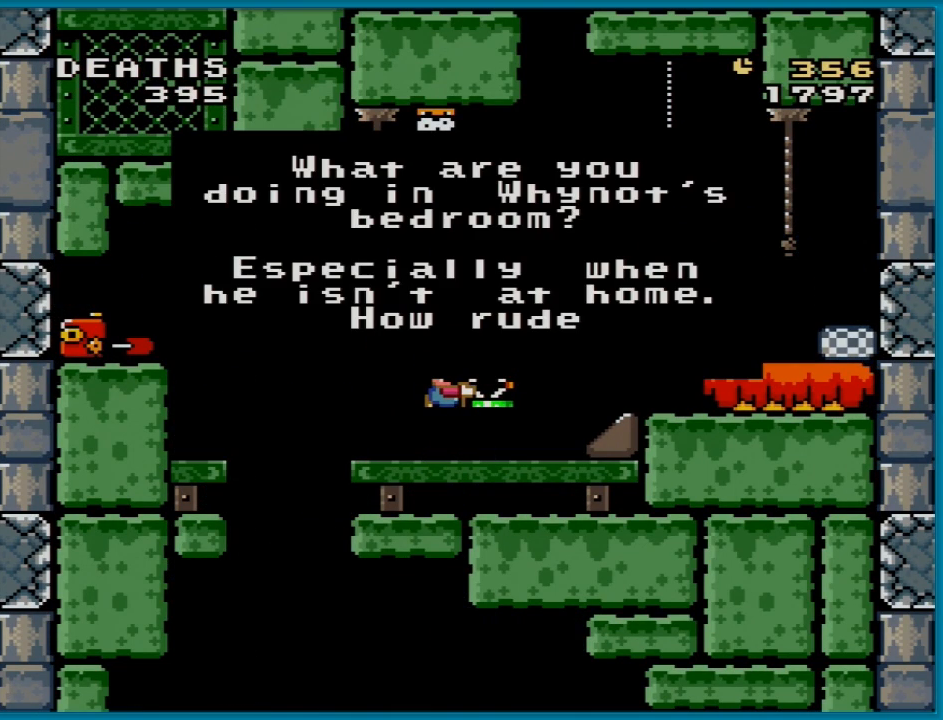
{"buttons": ["Y"], "events": []}
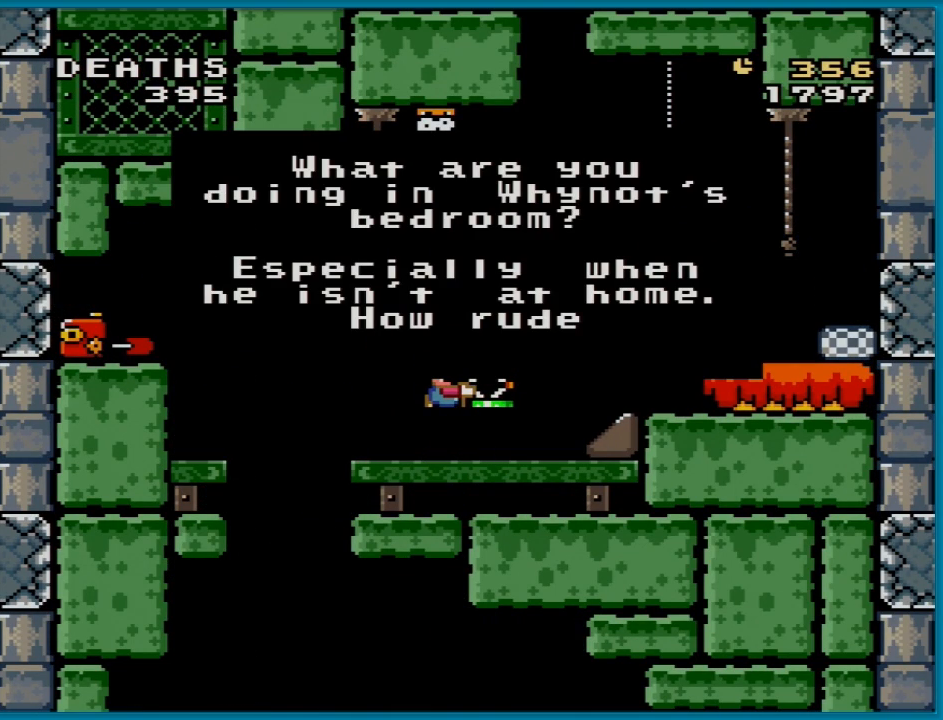
{"buttons": ["Y"], "events": []}
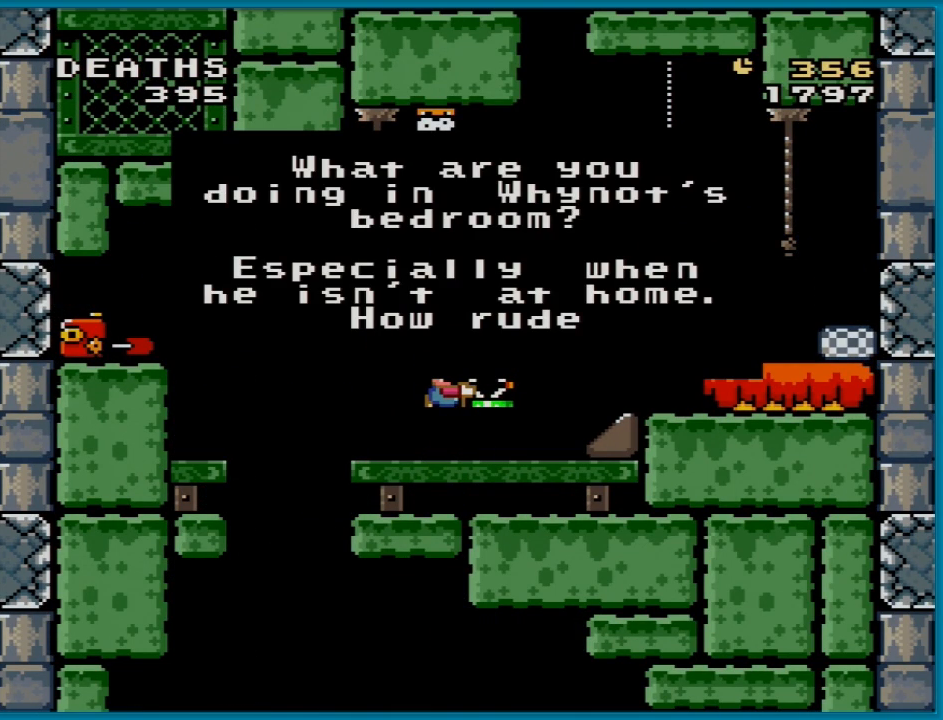
{"buttons": ["Y"], "events": []}
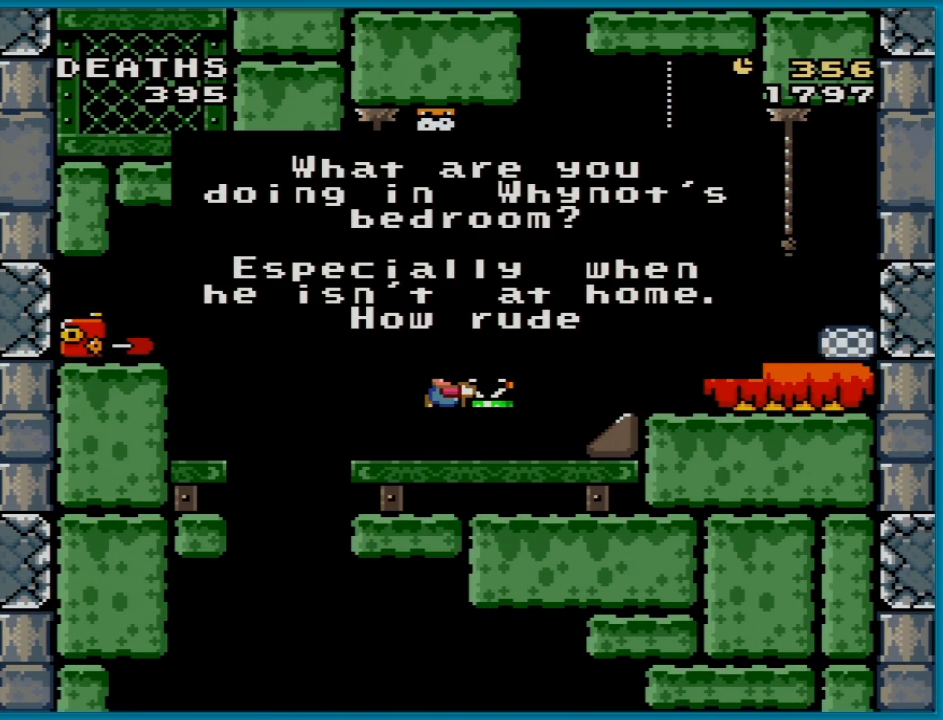
{"buttons": ["Y"], "events": []}
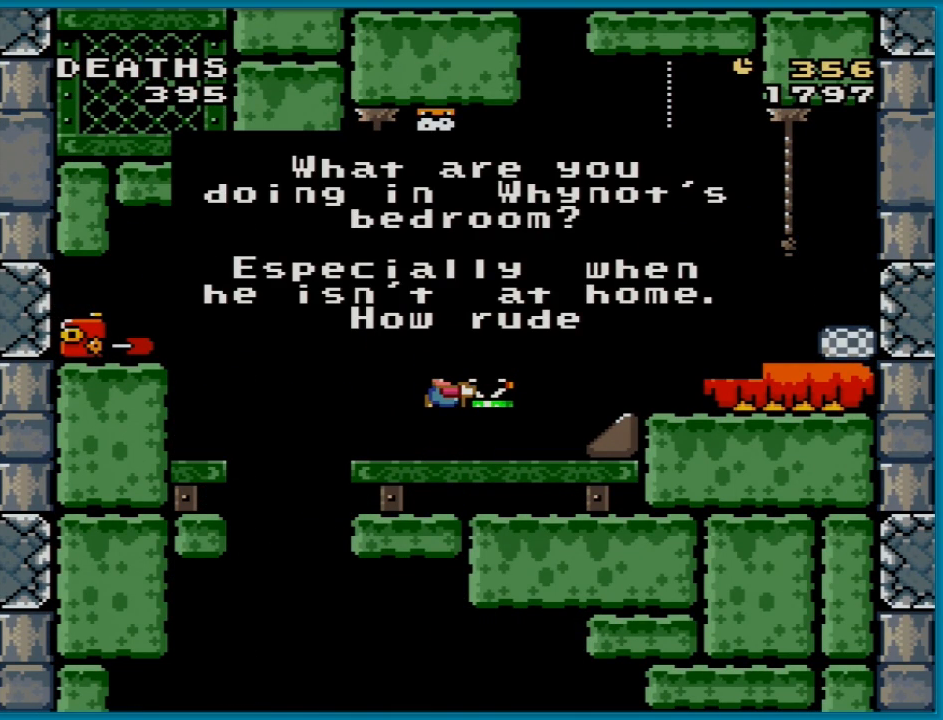
{"buttons": ["Y"], "events": []}
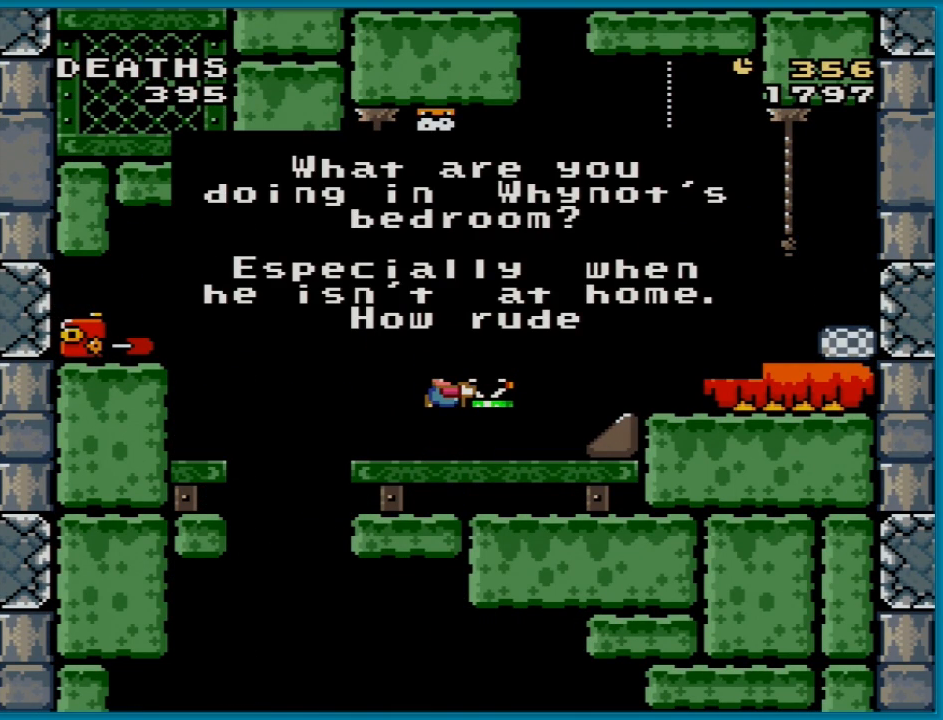
{"buttons": ["Y"], "events": []}
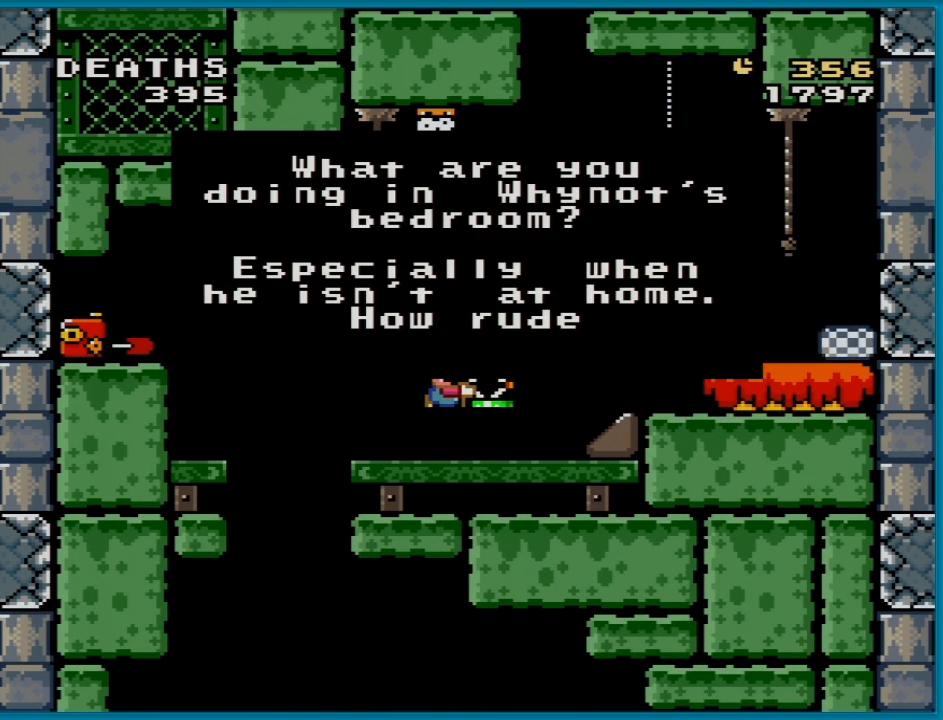
{"buttons": ["Y"], "events": []}
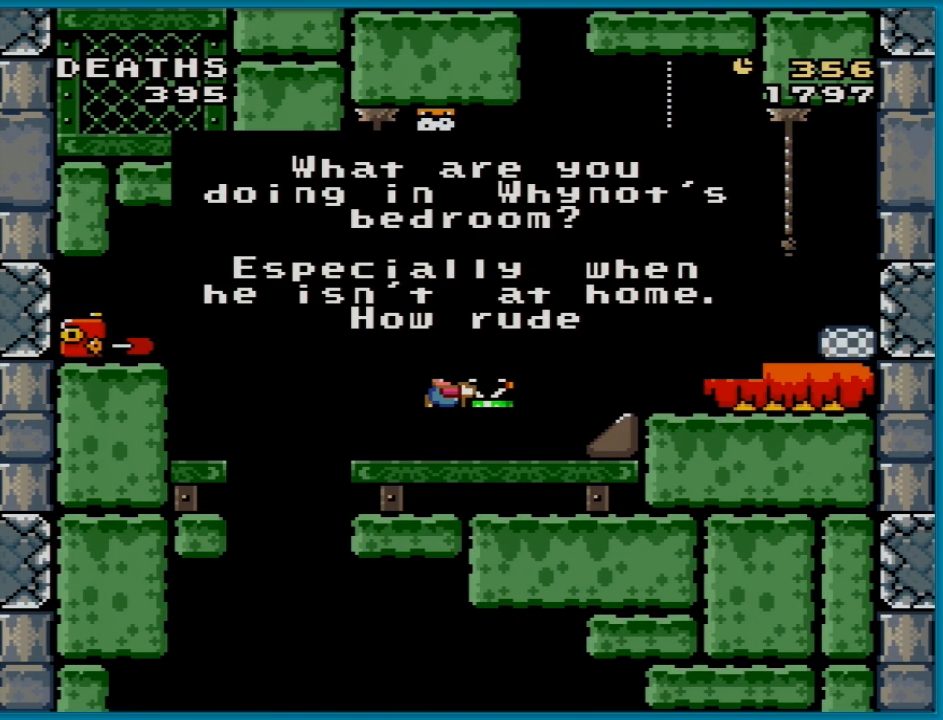
{"buttons": ["Y"], "events": []}
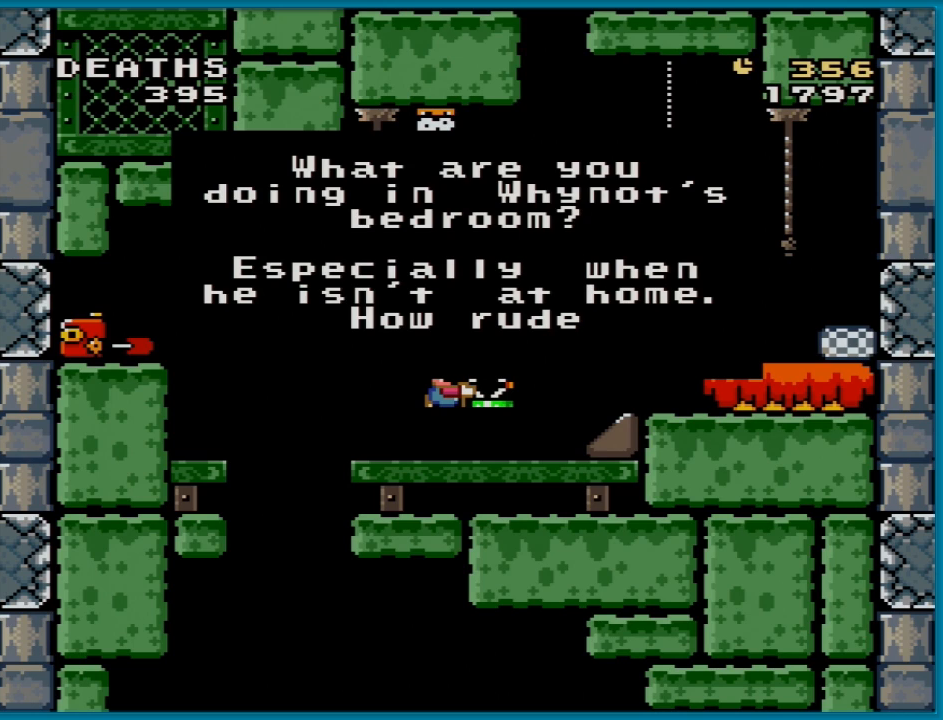
{"buttons": ["Y"], "events": []}
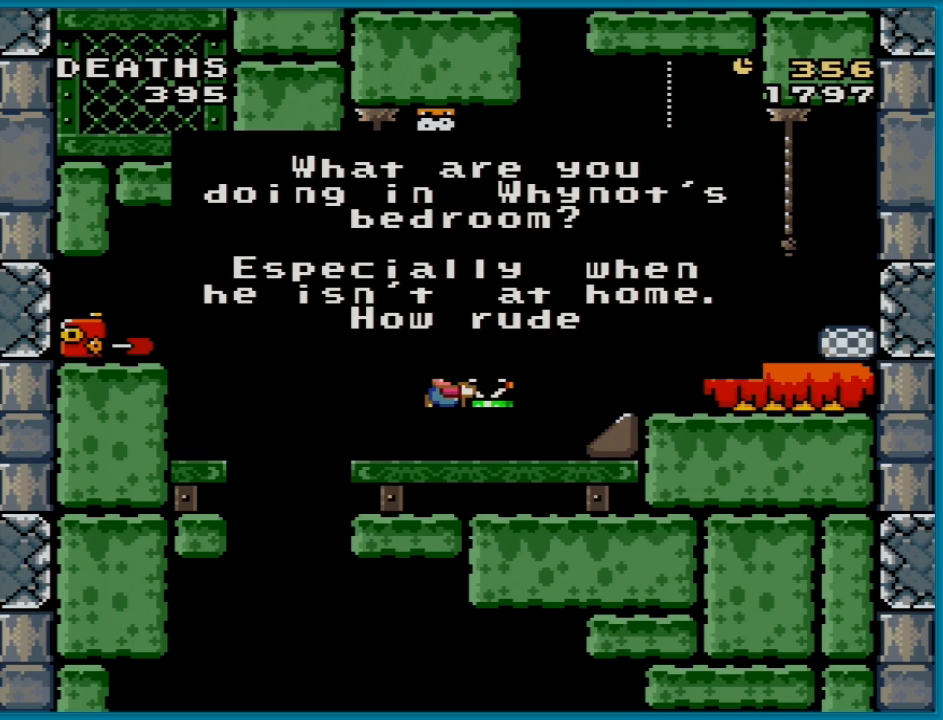
{"buttons": ["Y"], "events": [[183, "A", "down"], [200, "X", "down"], [417, "A", "up"], [417, "X", "up"]]}
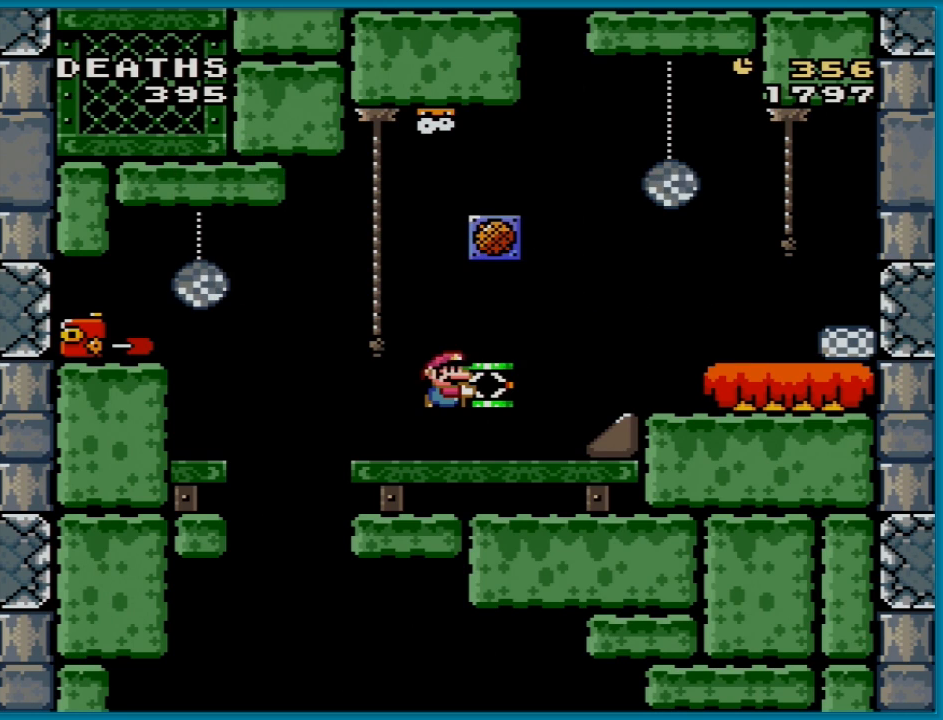
{"buttons": ["Y", "DPAD_RIGHT"], "events": [[217, "DPAD_RIGHT", "down"]]}
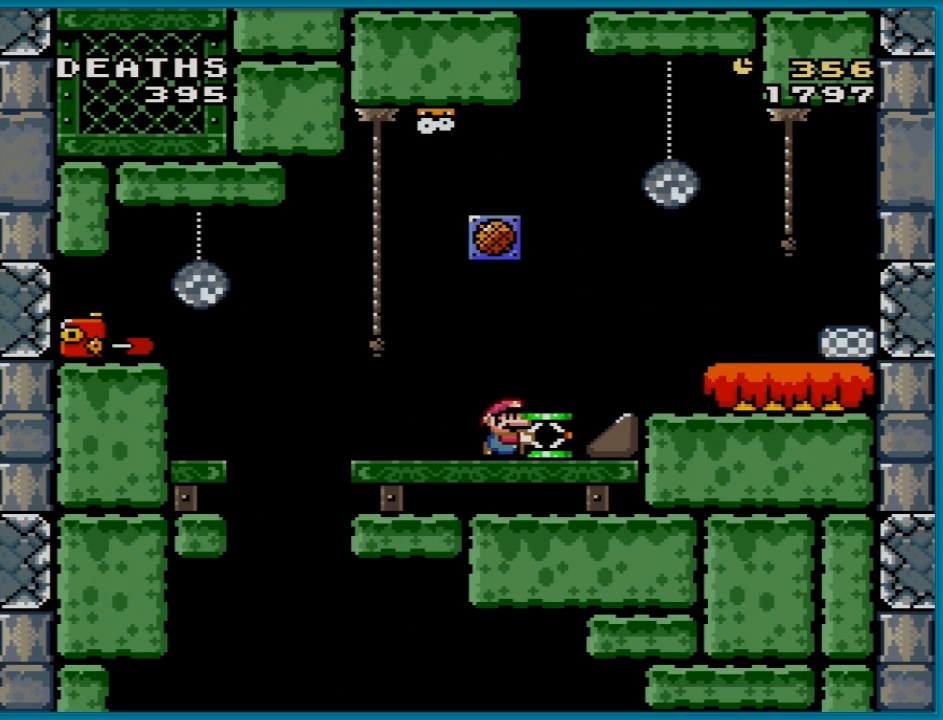
{"buttons": ["B", "Y", "DPAD_RIGHT"], "events": [[83, "B", "down"]]}
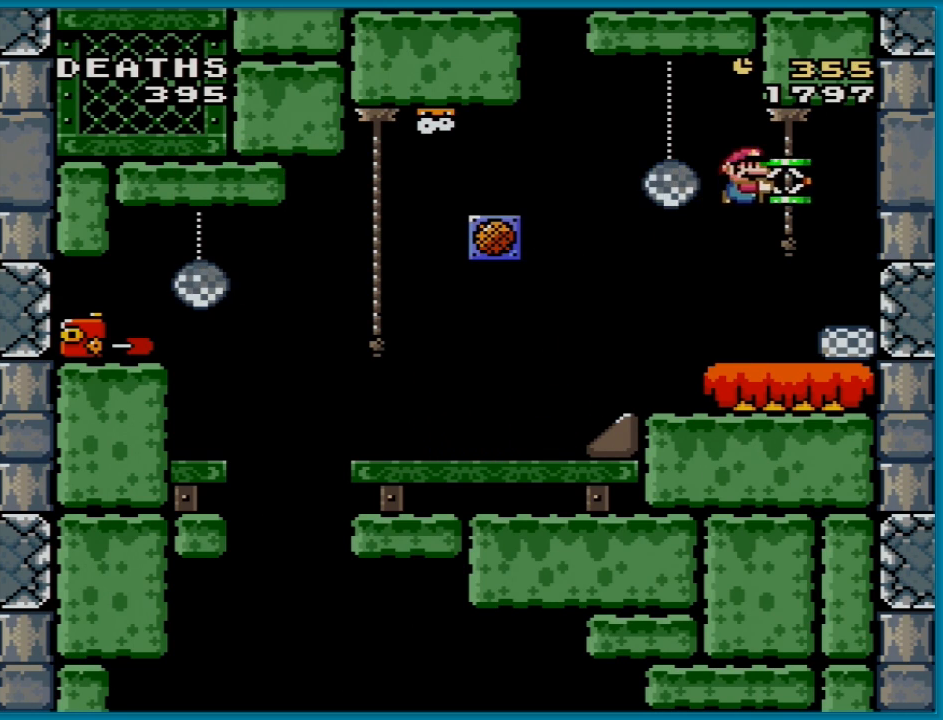
{"buttons": ["Y"], "events": [[234, "B", "up"], [267, "DPAD_RIGHT", "up"]]}
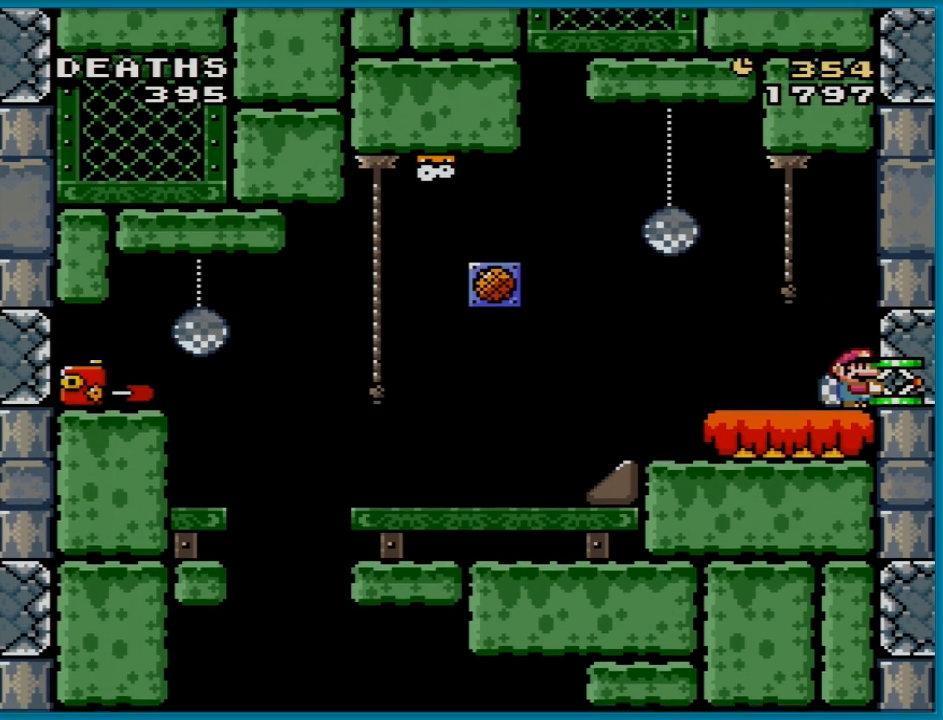
{"buttons": ["Y"], "events": []}
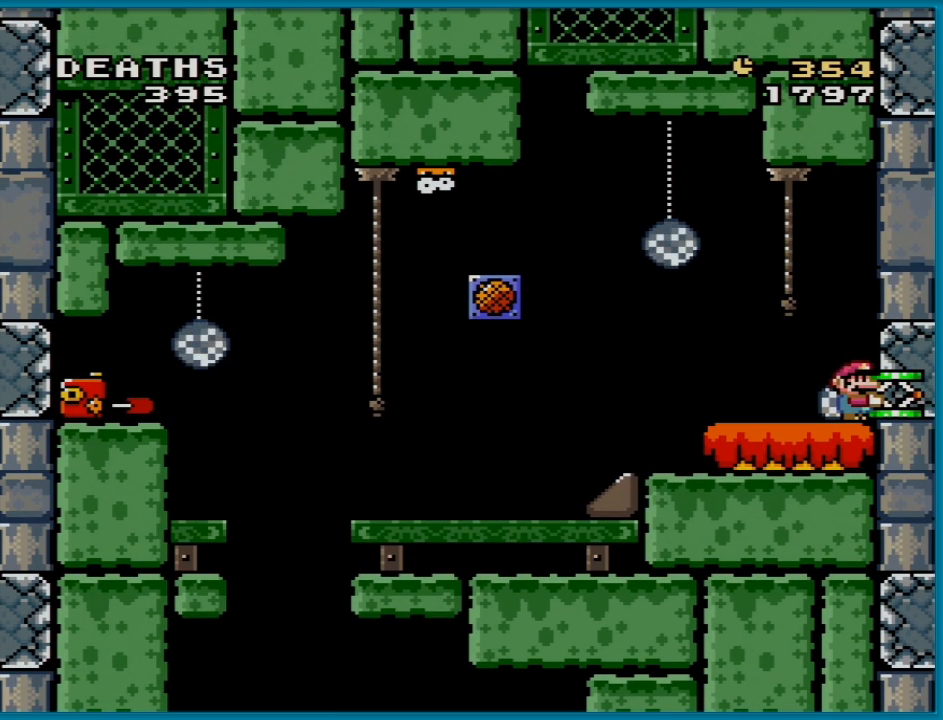
{"buttons": ["Y"], "events": []}
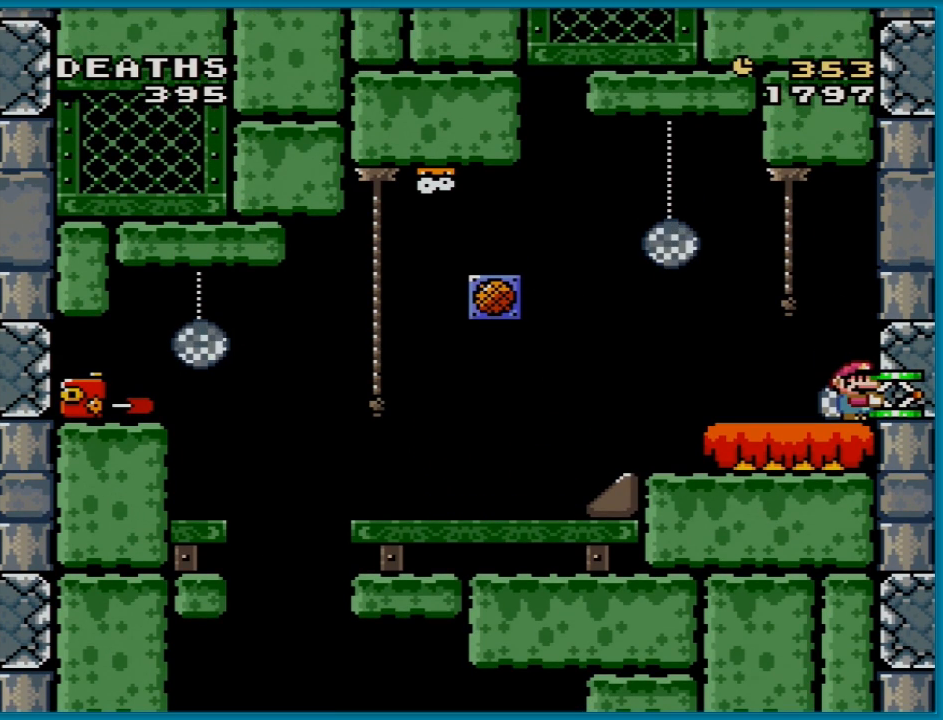
{"buttons": ["Y", "DPAD_LEFT"], "events": [[251, "DPAD_LEFT", "down"]]}
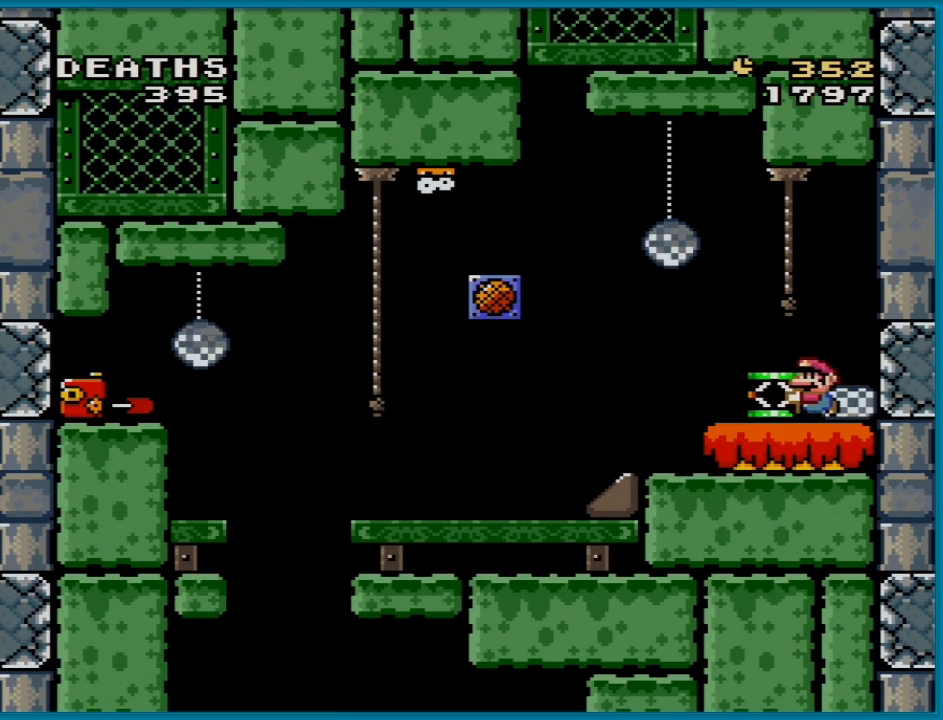
{"buttons": ["Y", "DPAD_LEFT"], "events": [[33, "DPAD_LEFT", "up"], [500, "DPAD_LEFT", "down"]]}
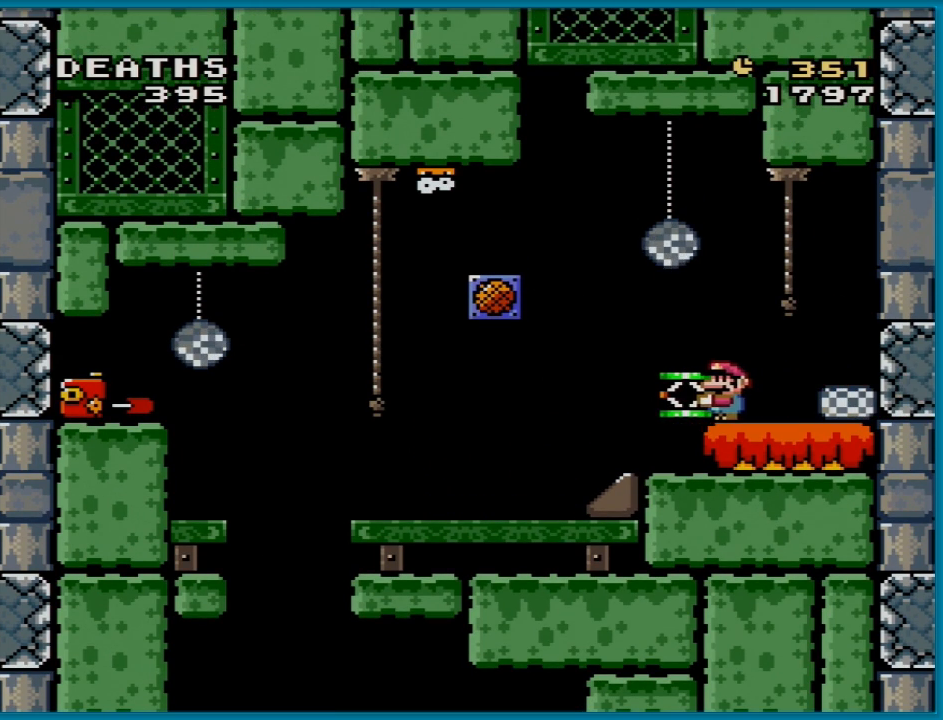
{"buttons": ["Y", "DPAD_LEFT"], "events": []}
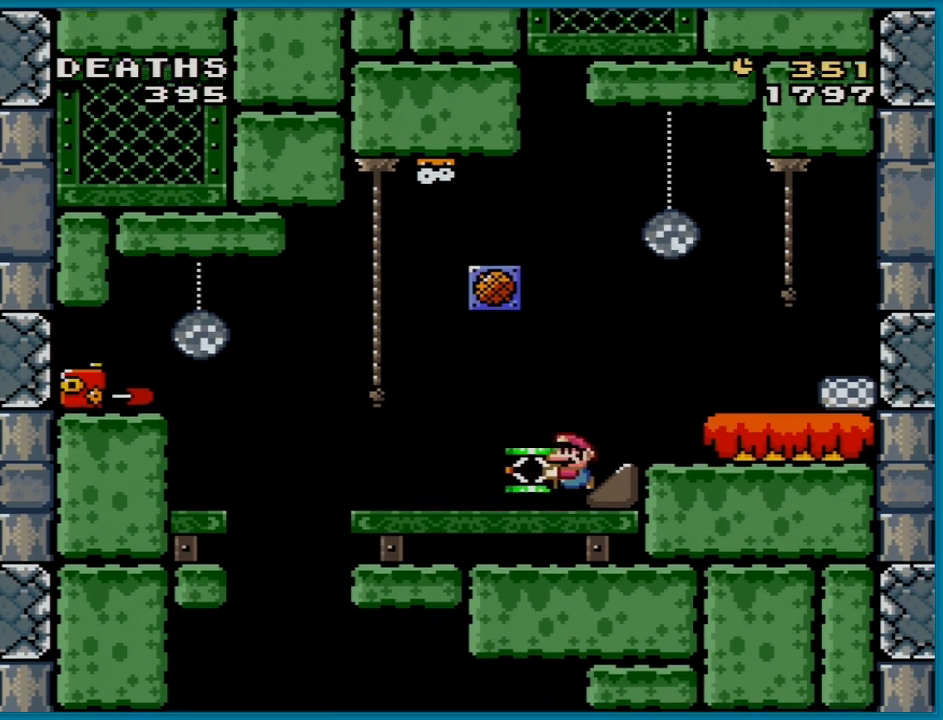
{"buttons": ["Y", "DPAD_LEFT"], "events": [[16, "DPAD_LEFT", "up"], [150, "DPAD_RIGHT", "down"], [300, "DPAD_RIGHT", "up"], [467, "DPAD_LEFT", "down"]]}
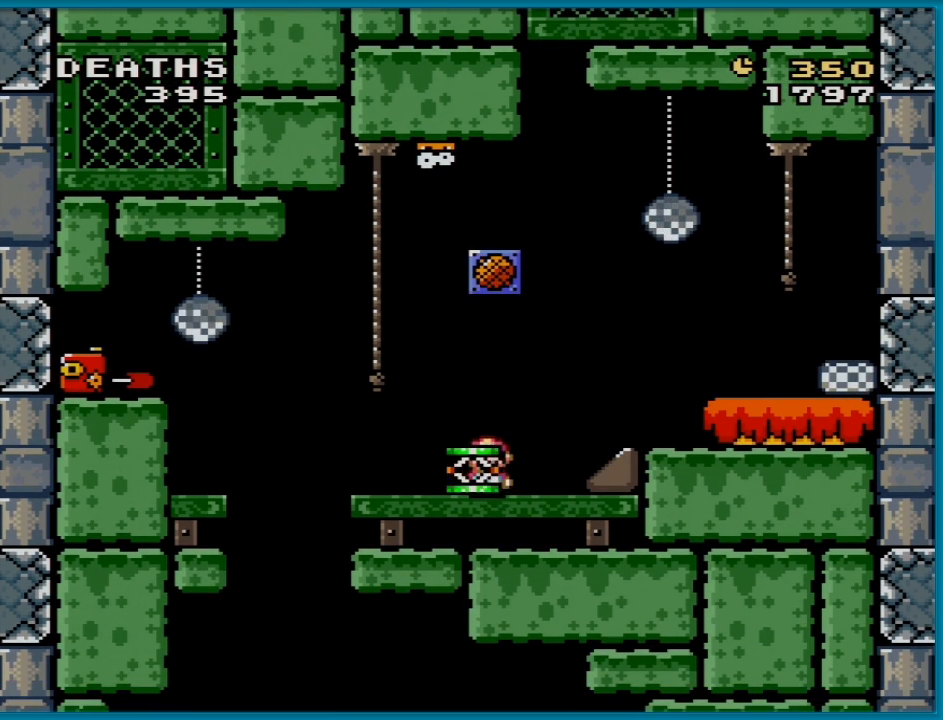
{"buttons": ["Y", "DPAD_LEFT"], "events": [[251, "B", "down"], [367, "B", "up"]]}
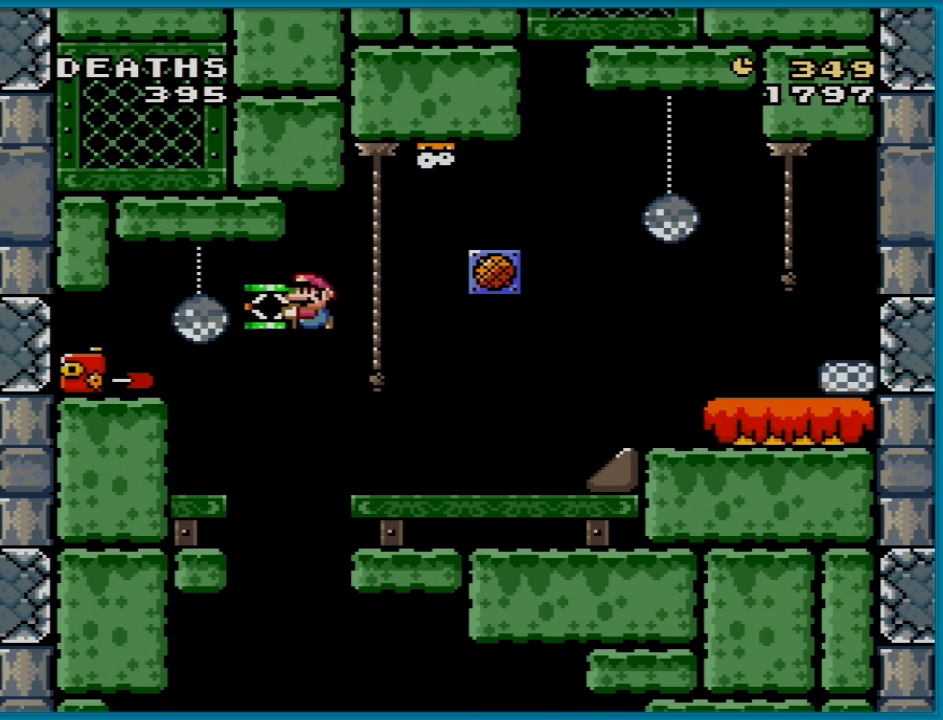
{"buttons": ["Y"], "events": [[16, "B", "down"], [417, "B", "up"], [484, "DPAD_LEFT", "up"]]}
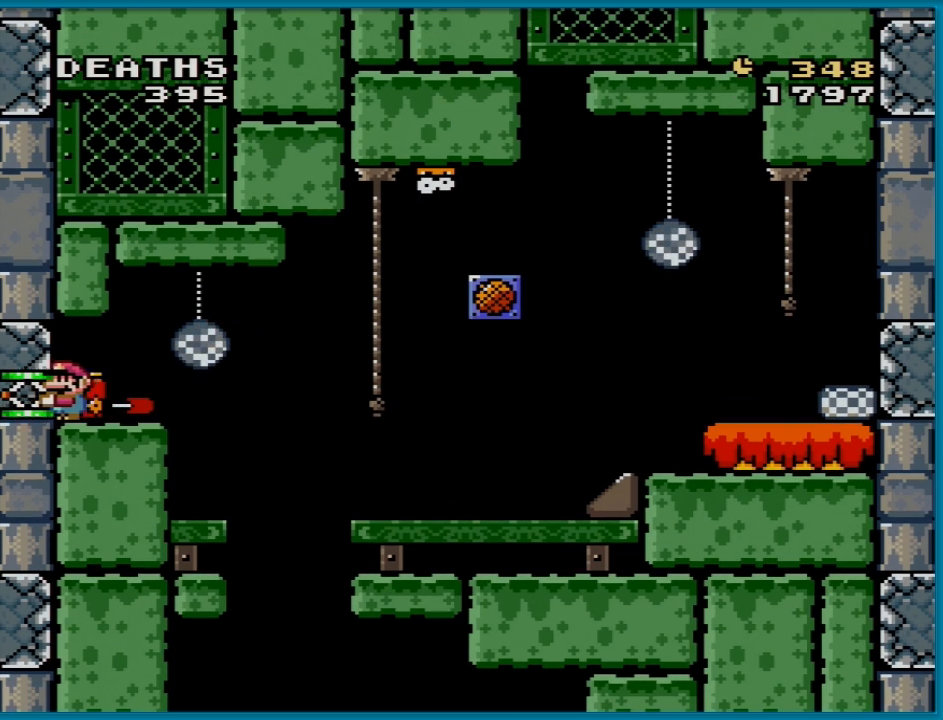
{"buttons": ["Y", "DPAD_RIGHT"], "events": [[467, "DPAD_RIGHT", "down"]]}
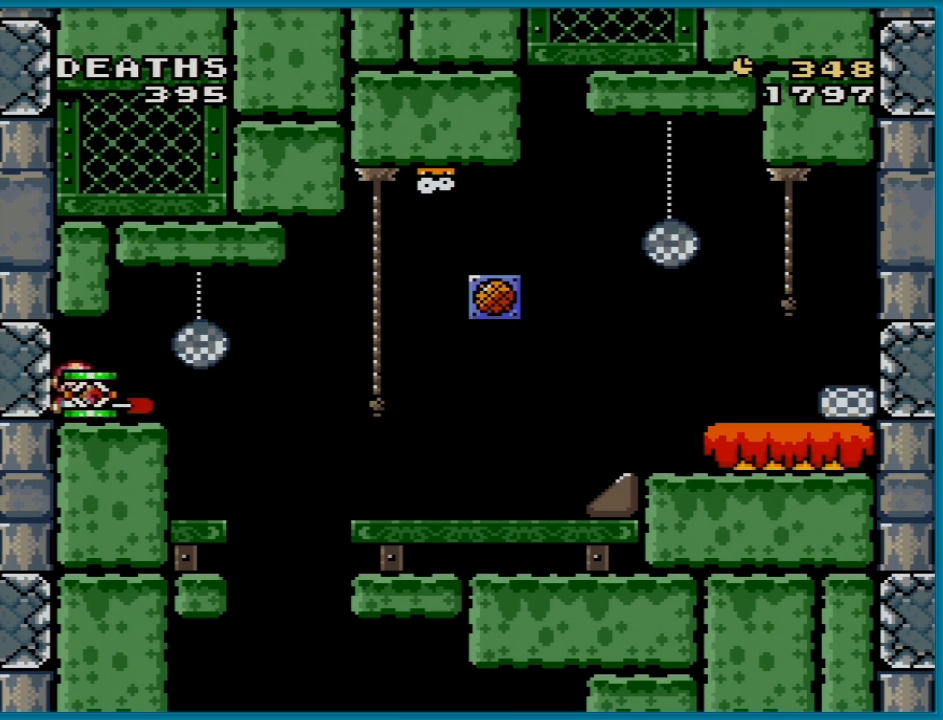
{"buttons": ["Y", "DPAD_RIGHT"], "events": [[233, "B", "down"], [500, "B", "up"]]}
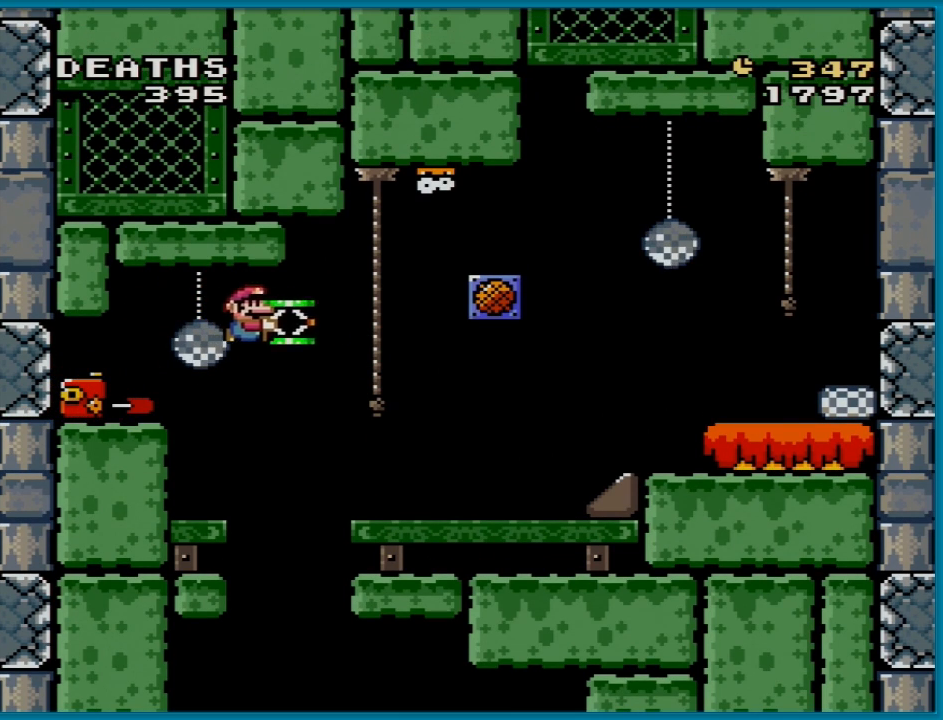
{"buttons": ["B", "Y"], "events": [[284, "DPAD_RIGHT", "up"], [284, "DPAD_UP", "down"], [301, "B", "down"], [301, "DPAD_LEFT", "down"], [301, "DPAD_UP", "up"], [467, "DPAD_UP", "down"], [484, "DPAD_LEFT", "up"], [501, "DPAD_UP", "up"]]}
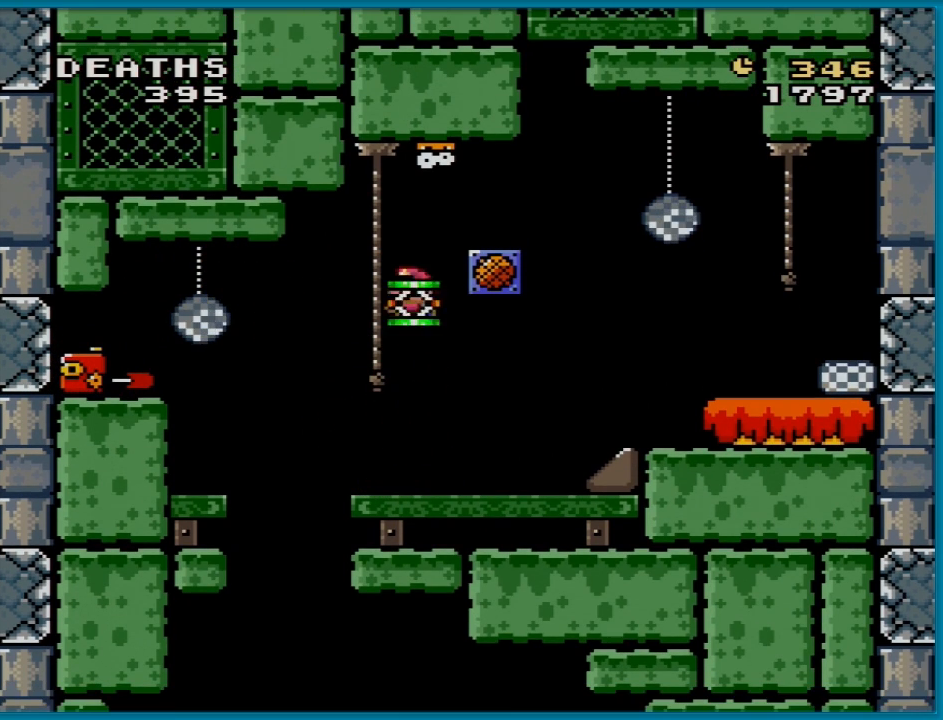
{"buttons": ["Y"], "events": [[16, "DPAD_RIGHT", "down"], [317, "DPAD_RIGHT", "up"], [317, "DPAD_UP", "down"], [333, "DPAD_LEFT", "down"], [333, "DPAD_UP", "up"], [367, "B", "up"], [450, "DPAD_LEFT", "up"]]}